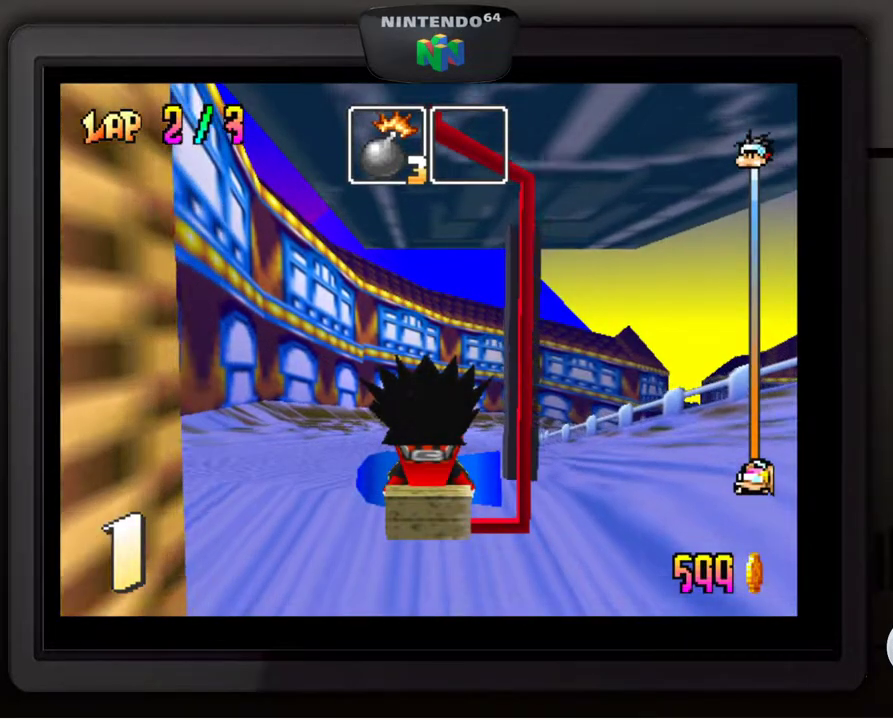
Gameplay with a controller (Nintendo layout); each line is a JSON object with the inputs held at the frame after it. "events" lists button and stick changes between this image and that frame as [ms after this image, input, new state], when the widget could be followed in between. Not read: L3 R3.
{"buttons": ["A"], "left_stick": "center", "events": [[117, "A", "down"], [233, "A", "up"], [333, "A", "down"], [417, "A", "up"], [467, "A", "down"]]}
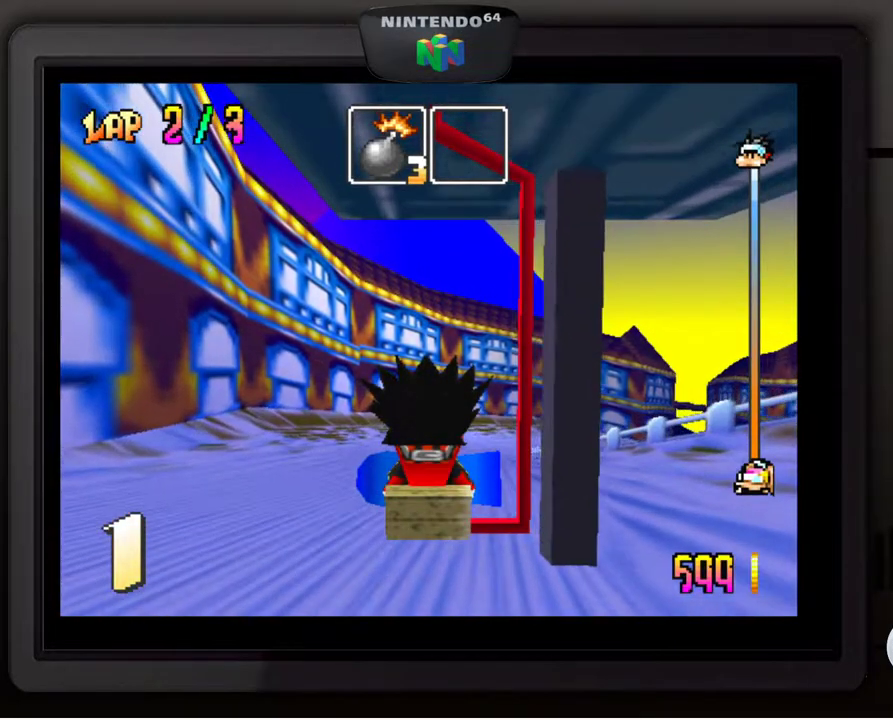
{"buttons": ["A"], "left_stick": "center", "events": [[67, "A", "up"], [167, "A", "down"], [250, "A", "up"], [317, "A", "down"], [400, "A", "up"], [467, "A", "down"]]}
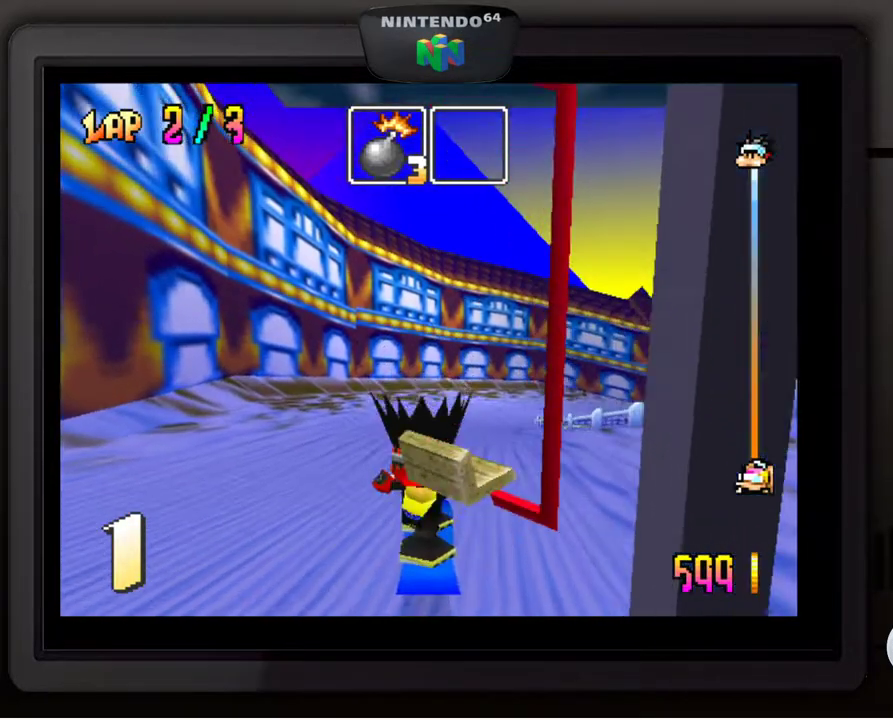
{"buttons": [], "left_stick": "center", "events": [[67, "A", "up"]]}
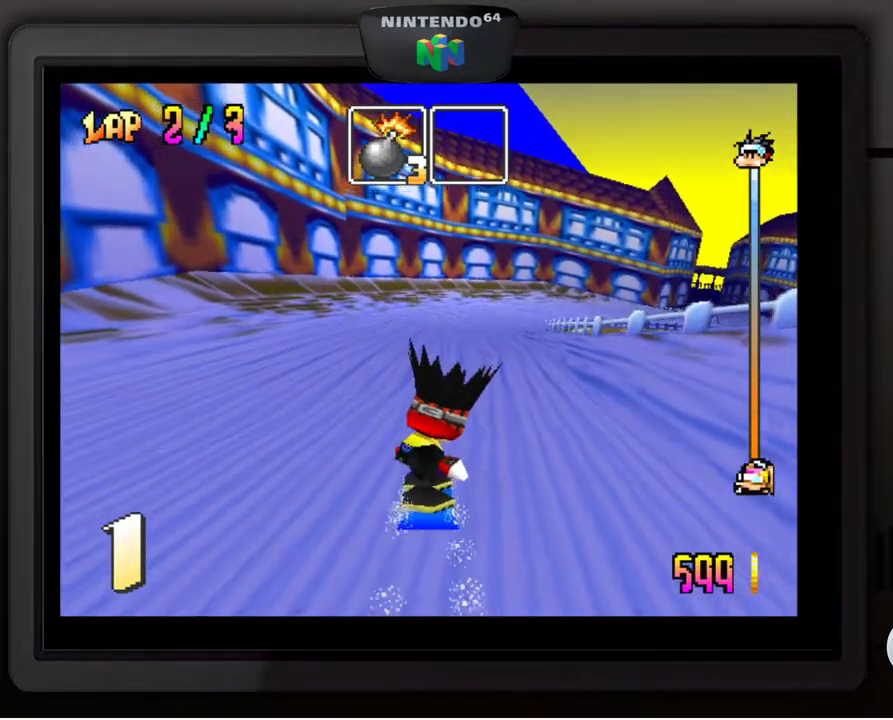
{"buttons": [], "left_stick": "center", "events": []}
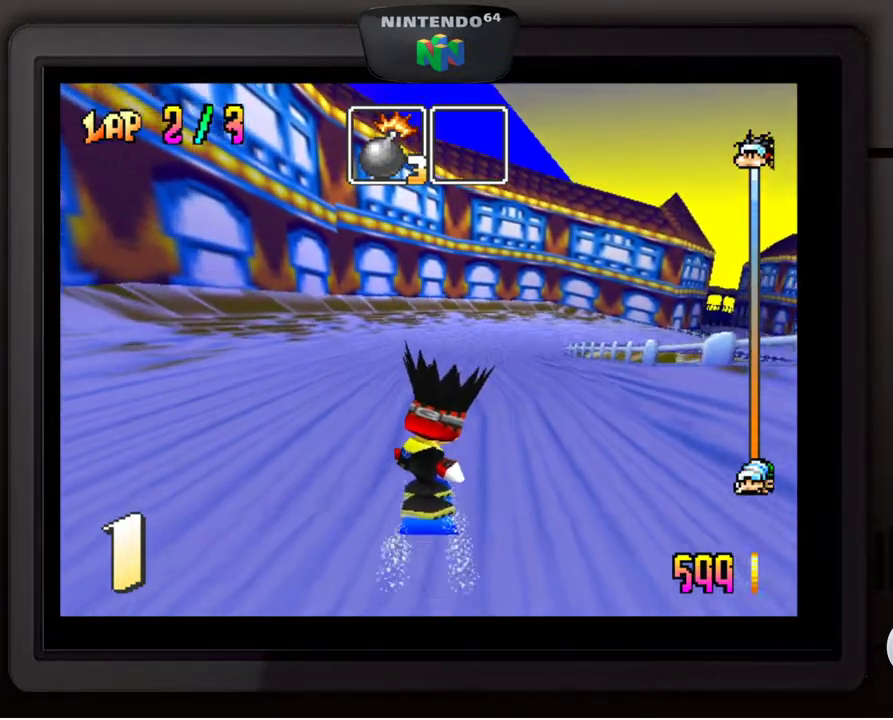
{"buttons": [], "left_stick": "center", "events": [[200, "left_stick", "right"], [250, "left_stick", "down-right"], [450, "left_stick", "center"]]}
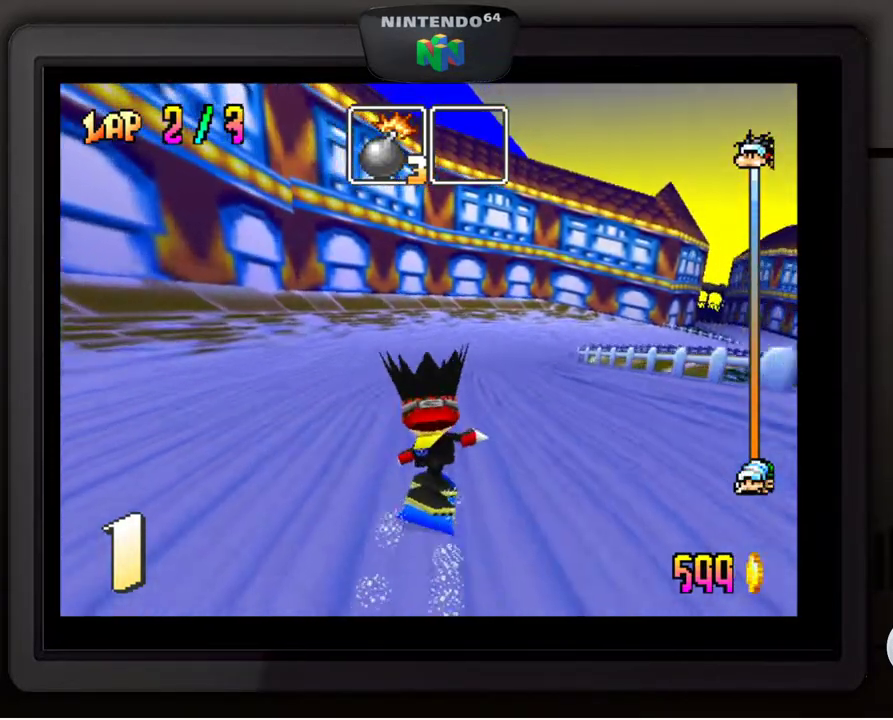
{"buttons": [], "left_stick": "center", "events": []}
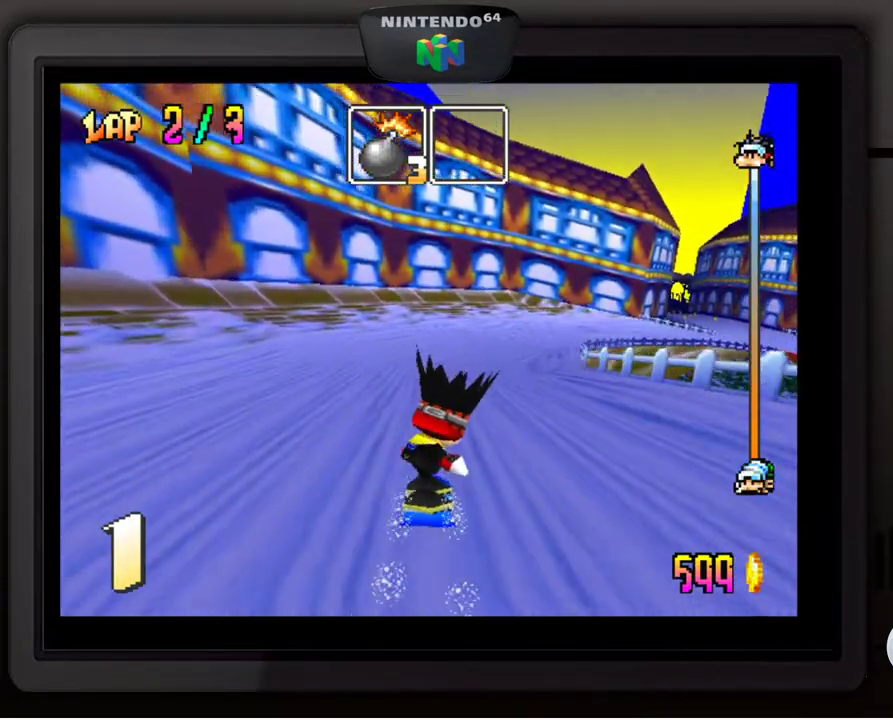
{"buttons": [], "left_stick": "center", "events": [[183, "left_stick", "down-right"], [433, "left_stick", "center"]]}
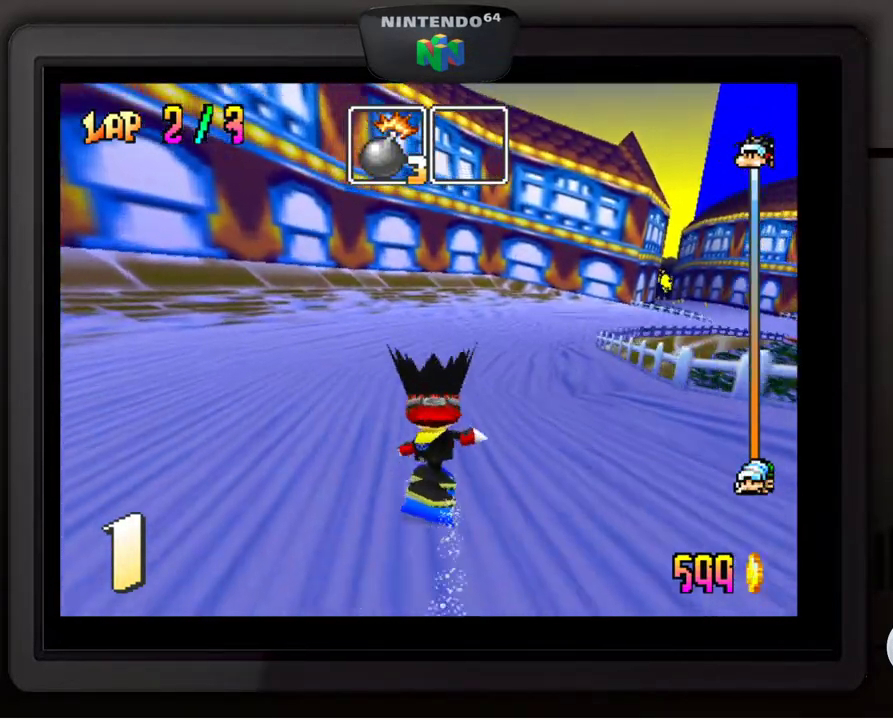
{"buttons": [], "left_stick": "down-right", "events": [[67, "left_stick", "down-right"], [267, "left_stick", "center"], [383, "left_stick", "down-right"]]}
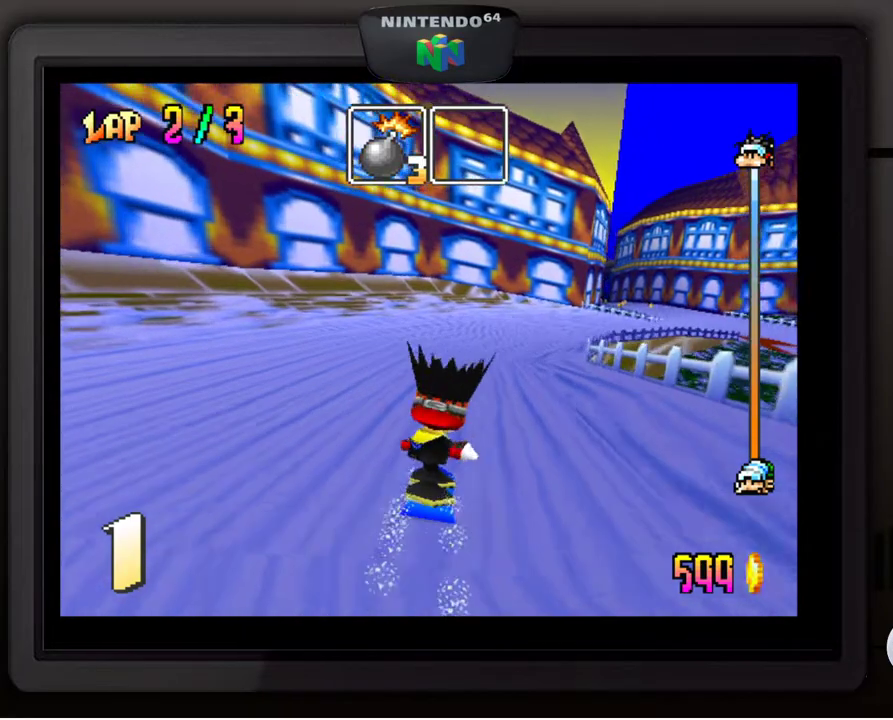
{"buttons": [], "left_stick": "down-right", "events": [[50, "left_stick", "center"], [150, "left_stick", "down-right"], [317, "left_stick", "center"], [383, "left_stick", "down"], [433, "left_stick", "down-right"]]}
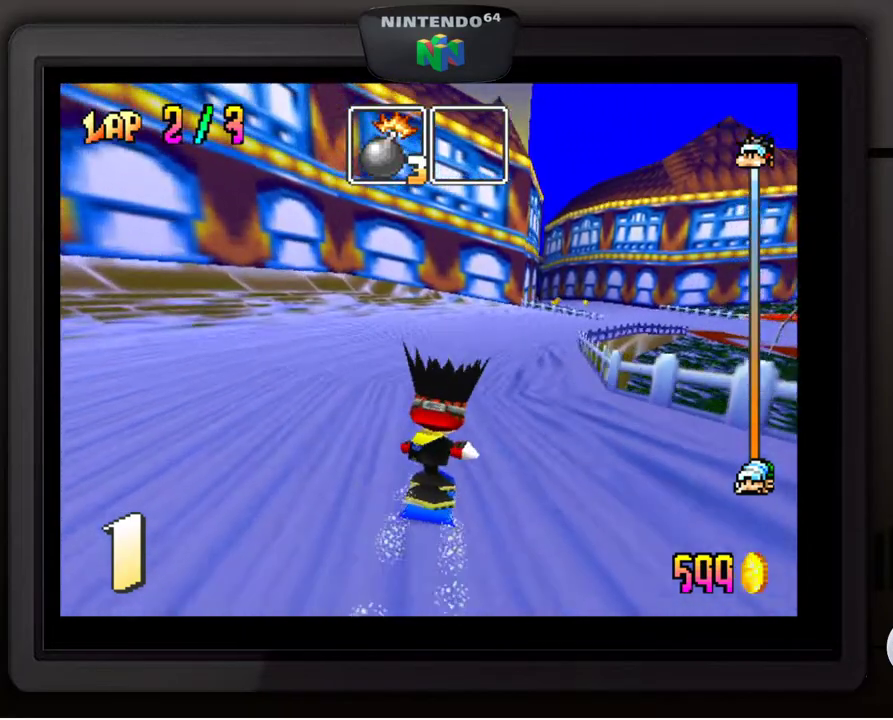
{"buttons": [], "left_stick": "down-right", "events": [[83, "left_stick", "center"], [133, "left_stick", "down-right"], [300, "left_stick", "center"], [400, "left_stick", "down-right"]]}
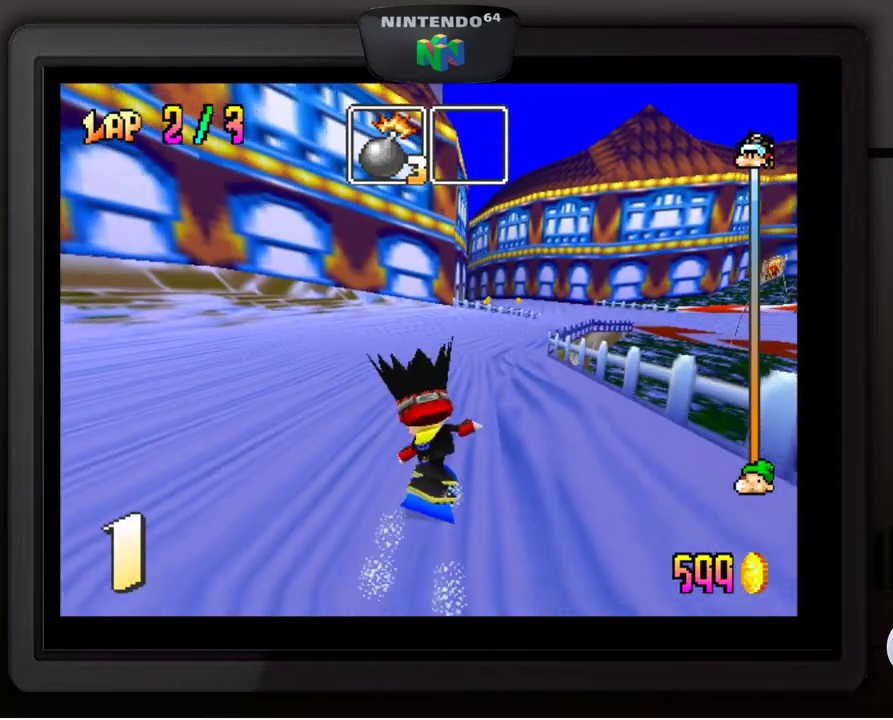
{"buttons": [], "left_stick": "center", "events": [[33, "left_stick", "center"], [117, "left_stick", "down-right"], [250, "left_stick", "center"], [333, "left_stick", "down-right"], [450, "left_stick", "center"]]}
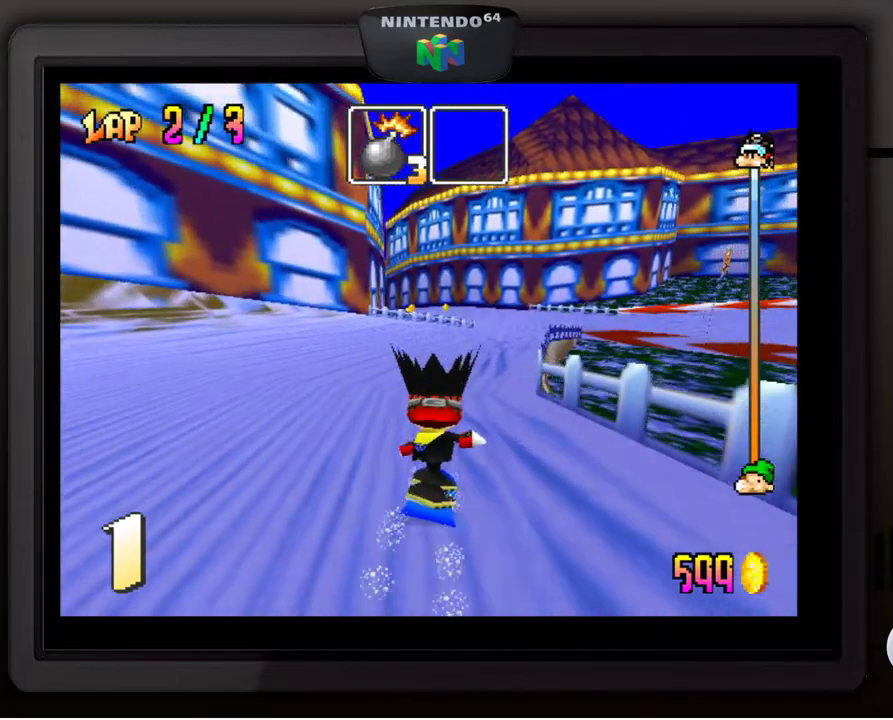
{"buttons": [], "left_stick": "down-right", "events": [[33, "left_stick", "down-right"], [167, "left_stick", "center"], [267, "left_stick", "down-right"]]}
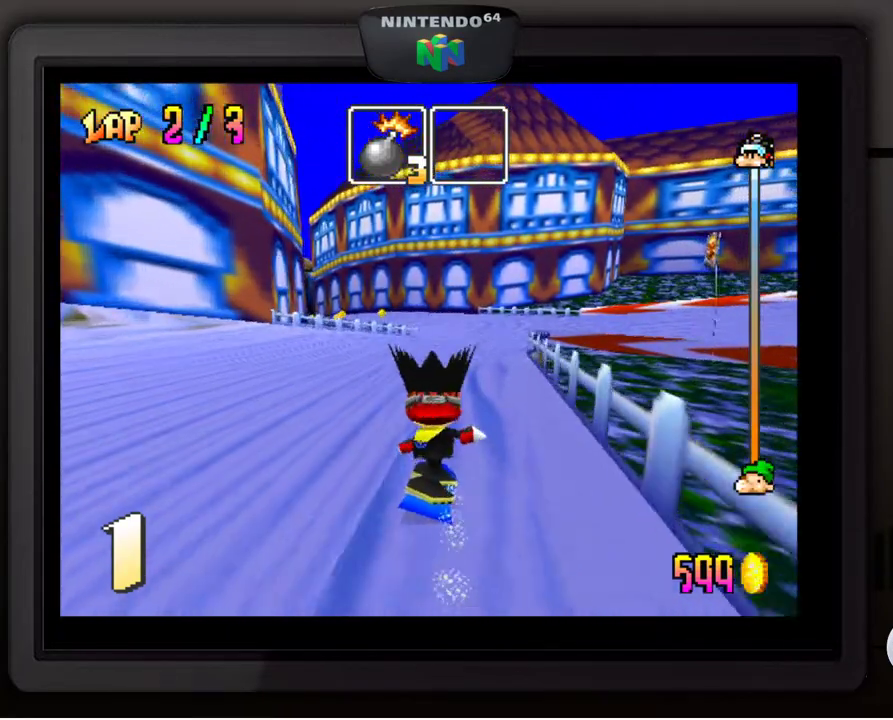
{"buttons": [], "left_stick": "down-left", "events": [[183, "left_stick", "center"], [500, "left_stick", "down-left"]]}
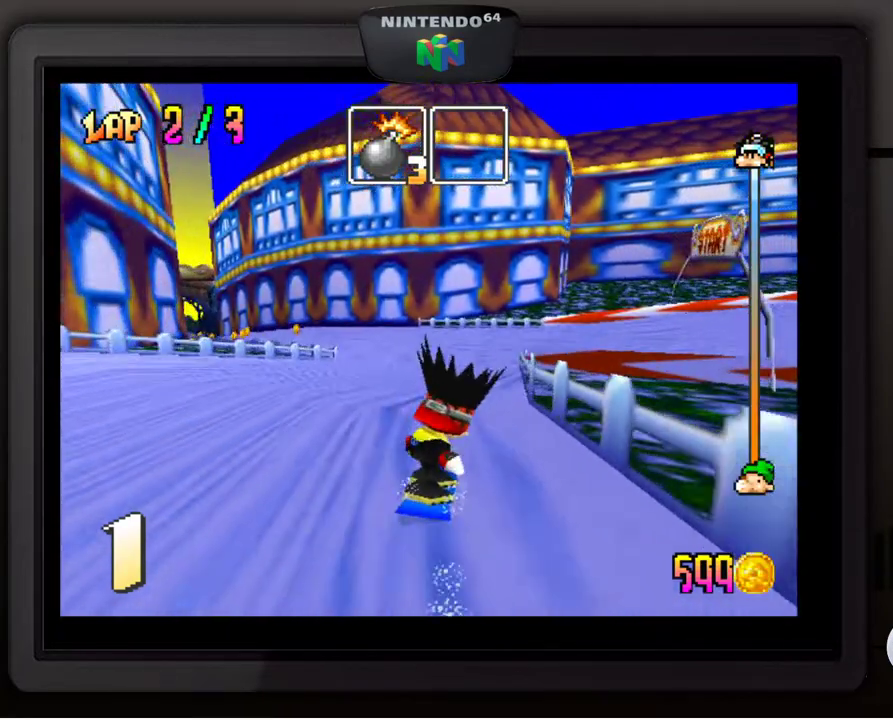
{"buttons": [], "left_stick": "down-left", "events": [[150, "left_stick", "center"], [267, "left_stick", "down-left"]]}
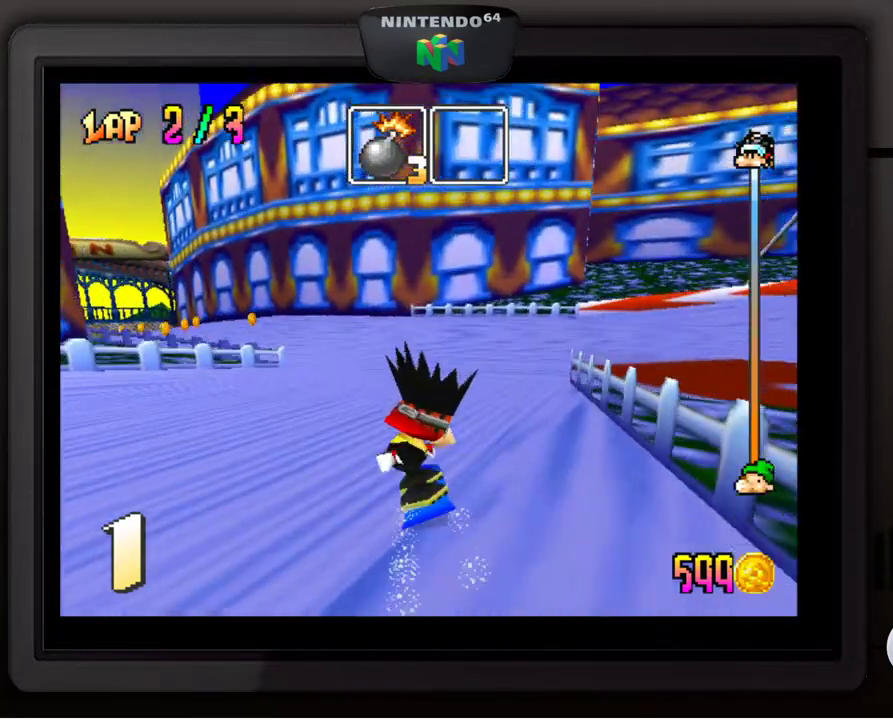
{"buttons": [], "left_stick": "down-left", "events": [[50, "left_stick", "center"], [100, "left_stick", "down-left"], [300, "left_stick", "center"], [350, "left_stick", "down-left"]]}
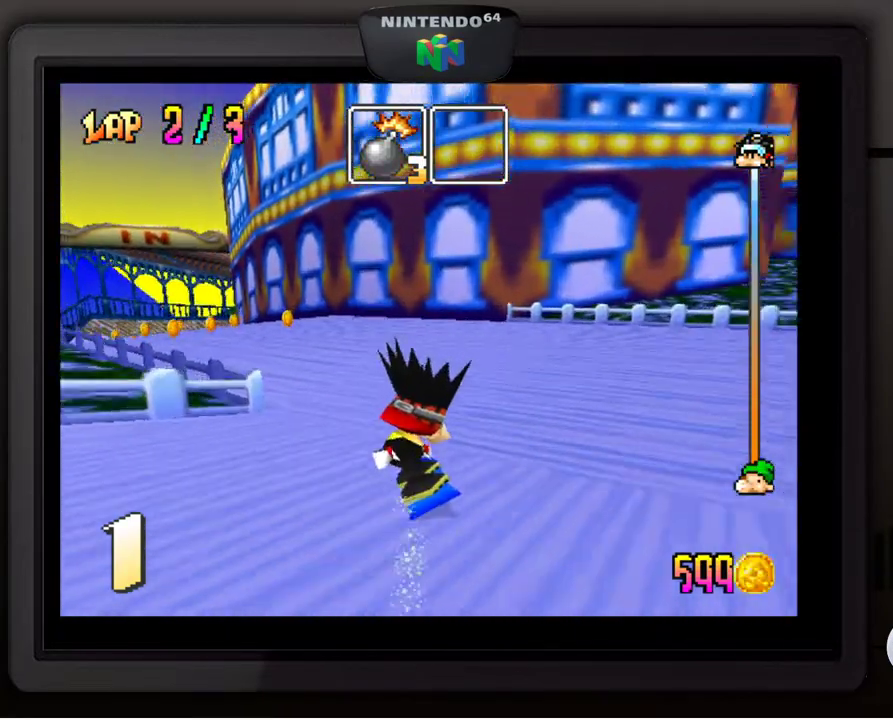
{"buttons": [], "left_stick": "down-left", "events": [[33, "left_stick", "center"], [83, "left_stick", "down-left"], [267, "left_stick", "center"], [317, "left_stick", "down-left"]]}
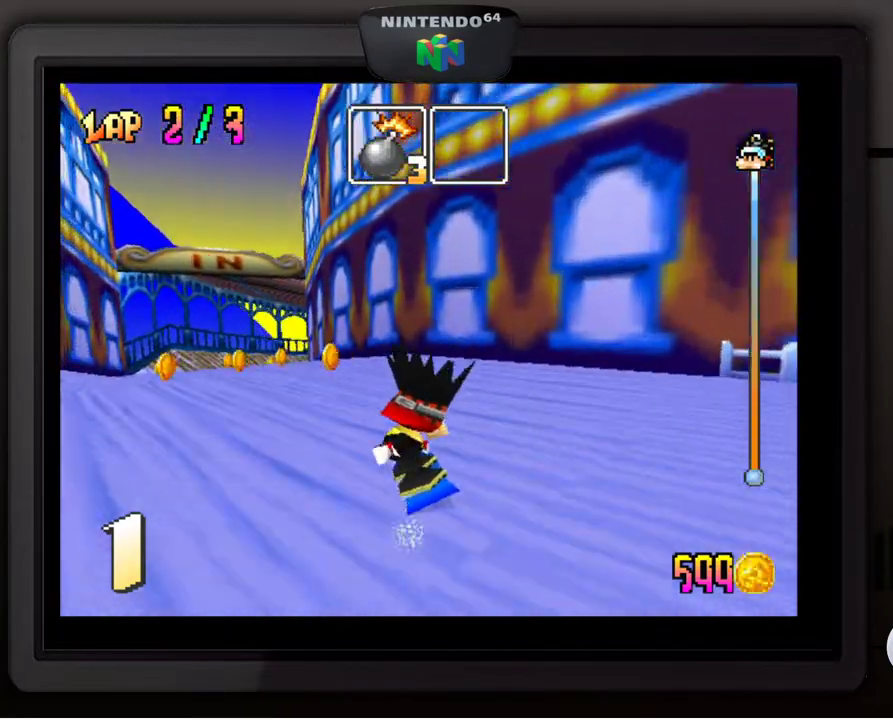
{"buttons": [], "left_stick": "center", "events": [[367, "left_stick", "center"]]}
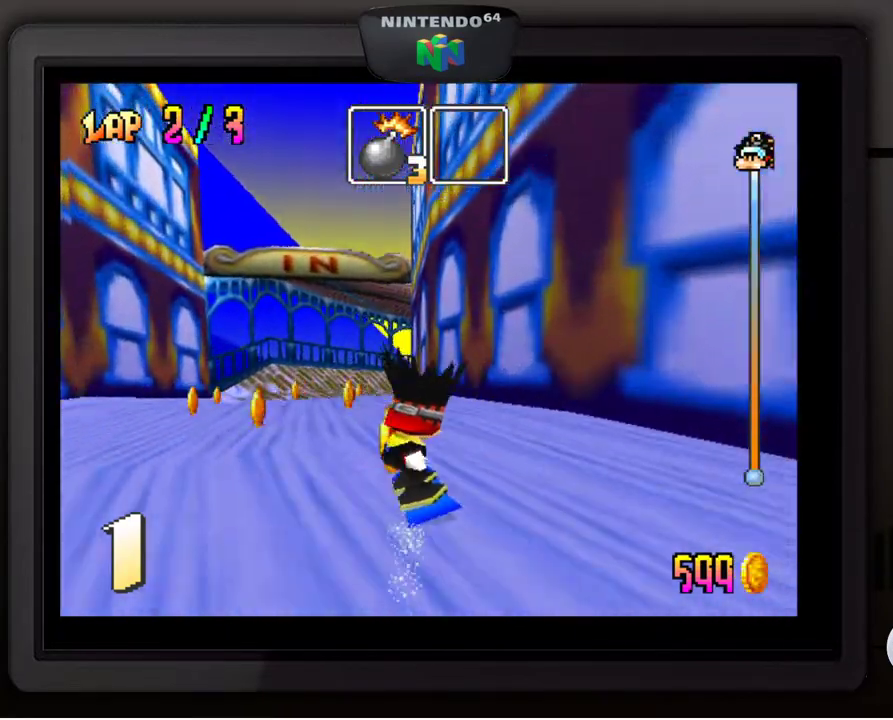
{"buttons": [], "left_stick": "down-right", "events": [[50, "left_stick", "down-left"], [233, "left_stick", "center"], [400, "left_stick", "right"], [483, "left_stick", "down-right"]]}
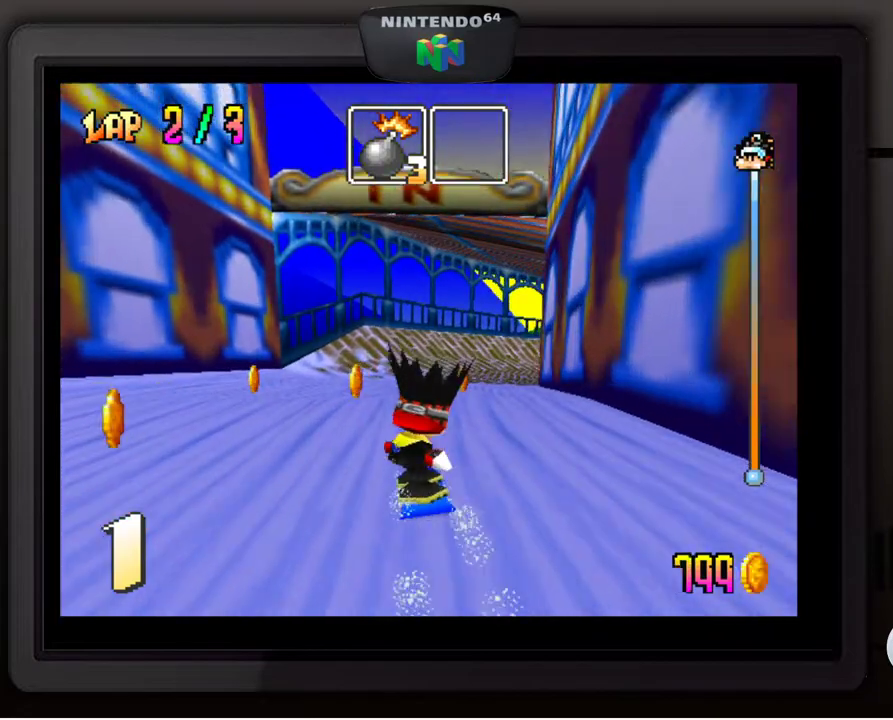
{"buttons": [], "left_stick": "down-right", "events": []}
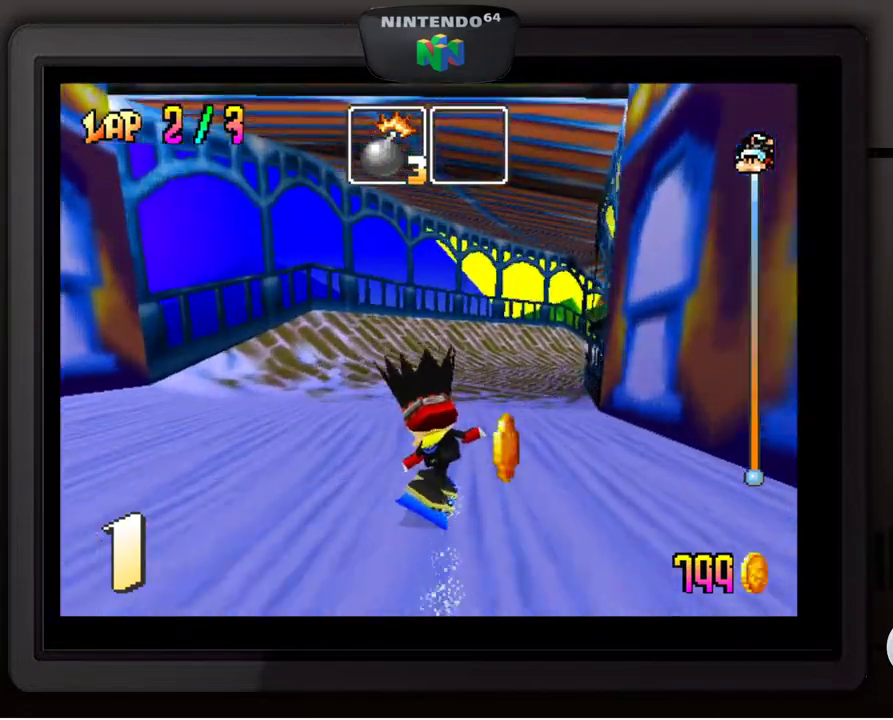
{"buttons": [], "left_stick": "center", "events": [[117, "left_stick", "center"]]}
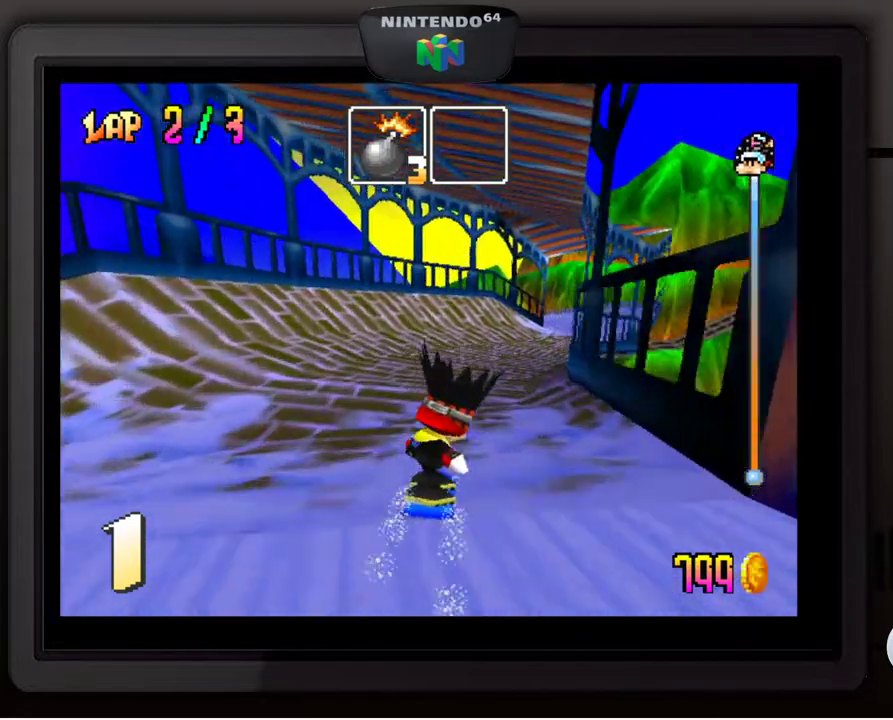
{"buttons": [], "left_stick": "down-right", "events": [[50, "left_stick", "down-right"], [283, "left_stick", "center"], [417, "left_stick", "down-right"]]}
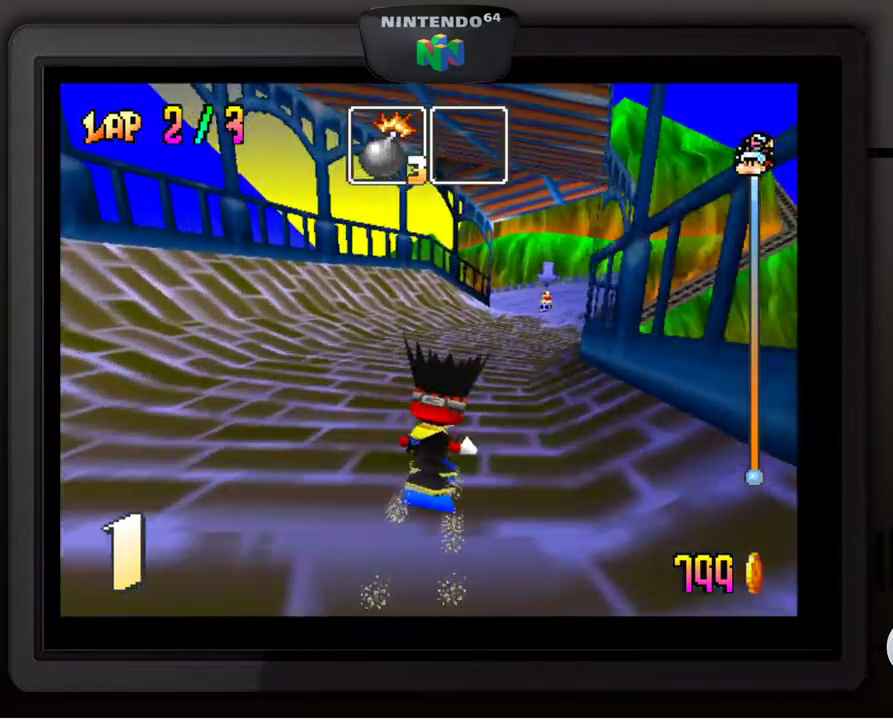
{"buttons": [], "left_stick": "center", "events": [[417, "left_stick", "center"]]}
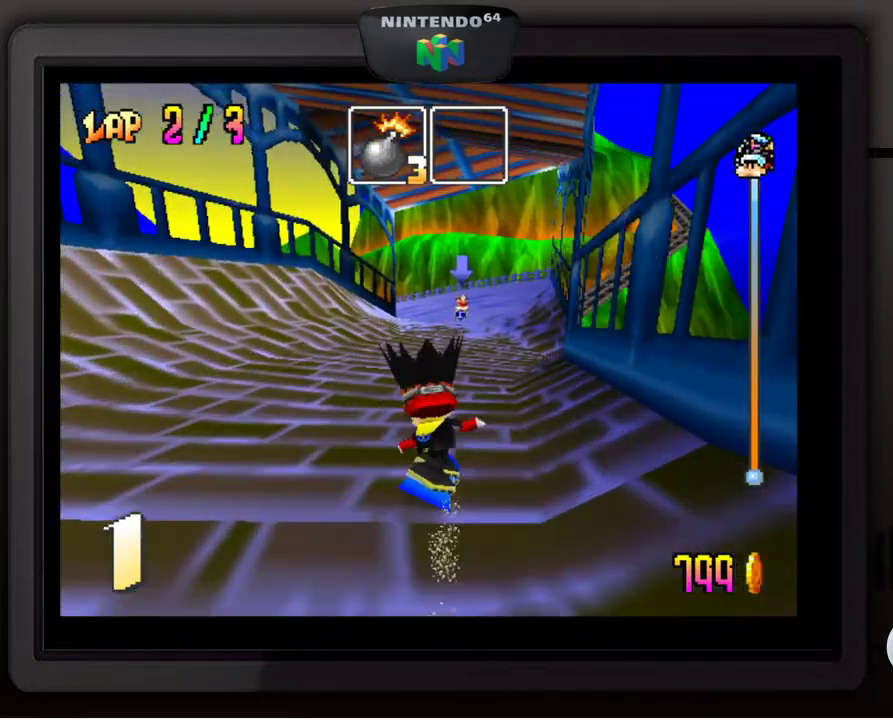
{"buttons": [], "left_stick": "center", "events": []}
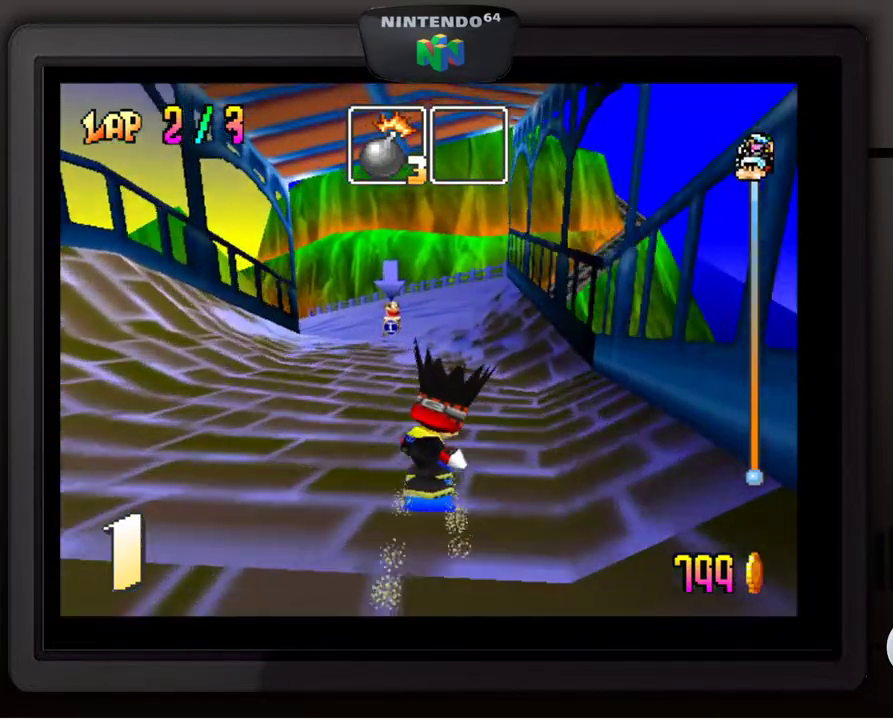
{"buttons": [], "left_stick": "down-left", "events": [[467, "left_stick", "down-left"]]}
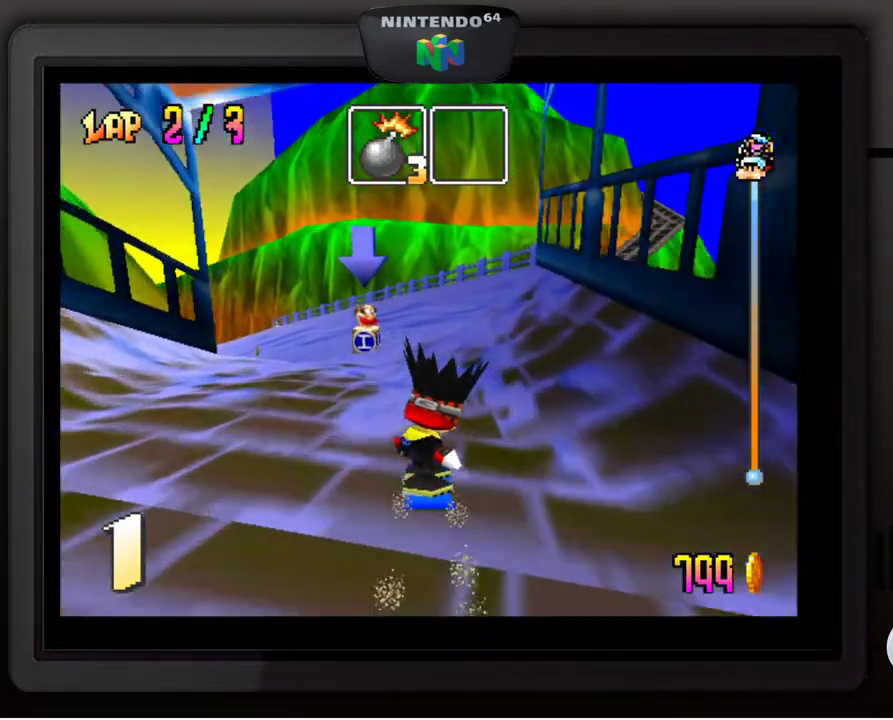
{"buttons": [], "left_stick": "center", "events": [[133, "left_stick", "center"], [233, "left_stick", "down-left"], [483, "left_stick", "center"]]}
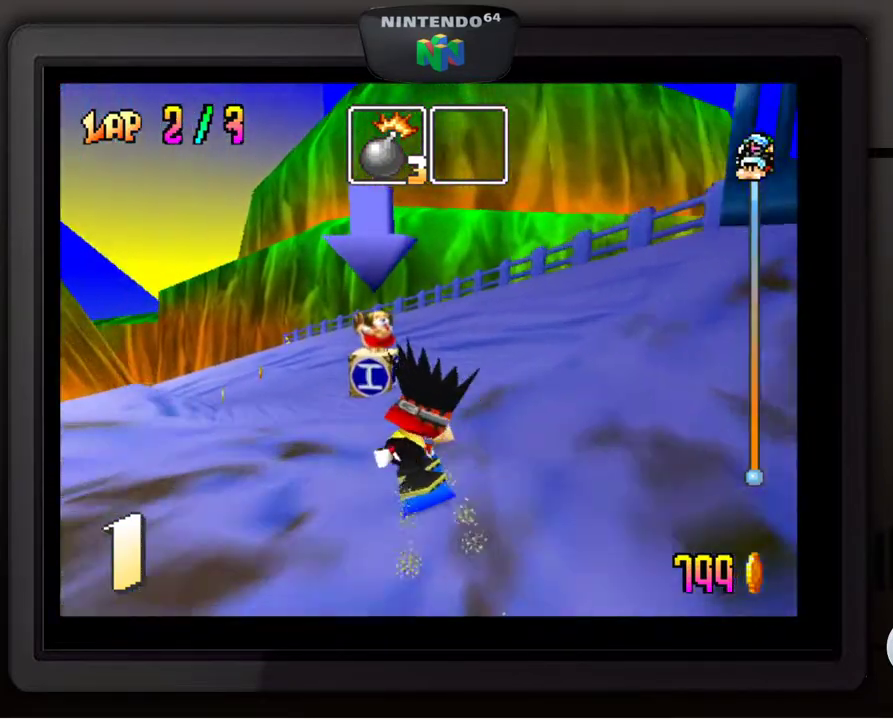
{"buttons": [], "left_stick": "down-left", "events": [[50, "left_stick", "down-left"]]}
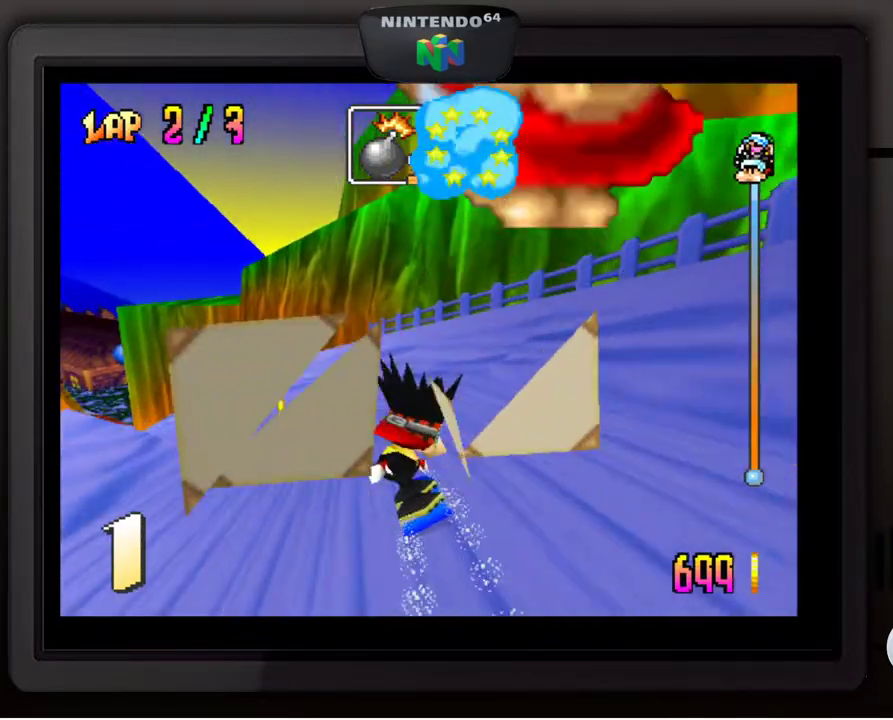
{"buttons": [], "left_stick": "down-left", "events": [[83, "left_stick", "center"], [183, "left_stick", "down-left"]]}
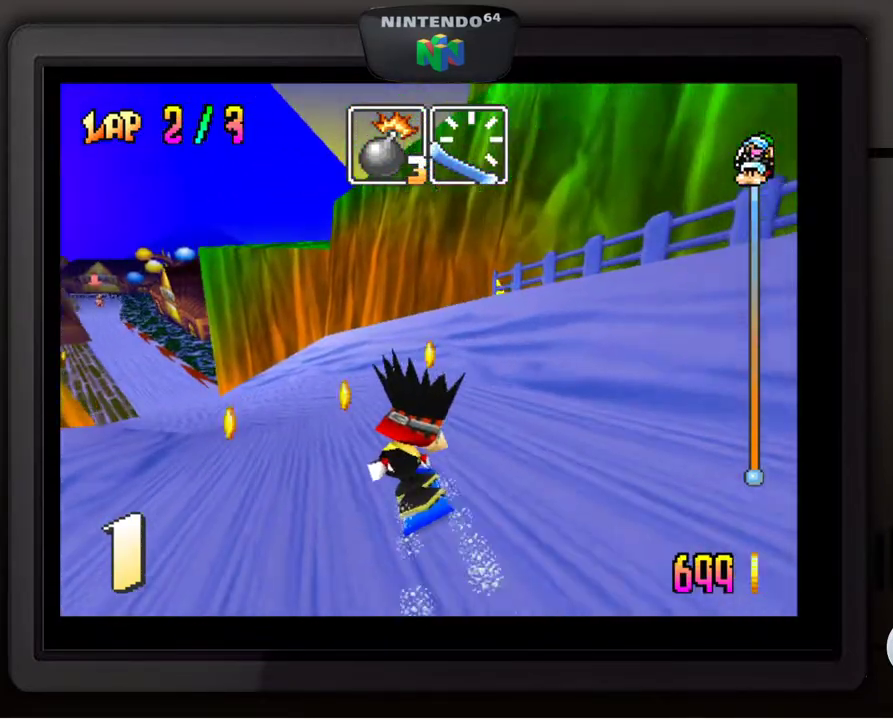
{"buttons": [], "left_stick": "down-left", "events": []}
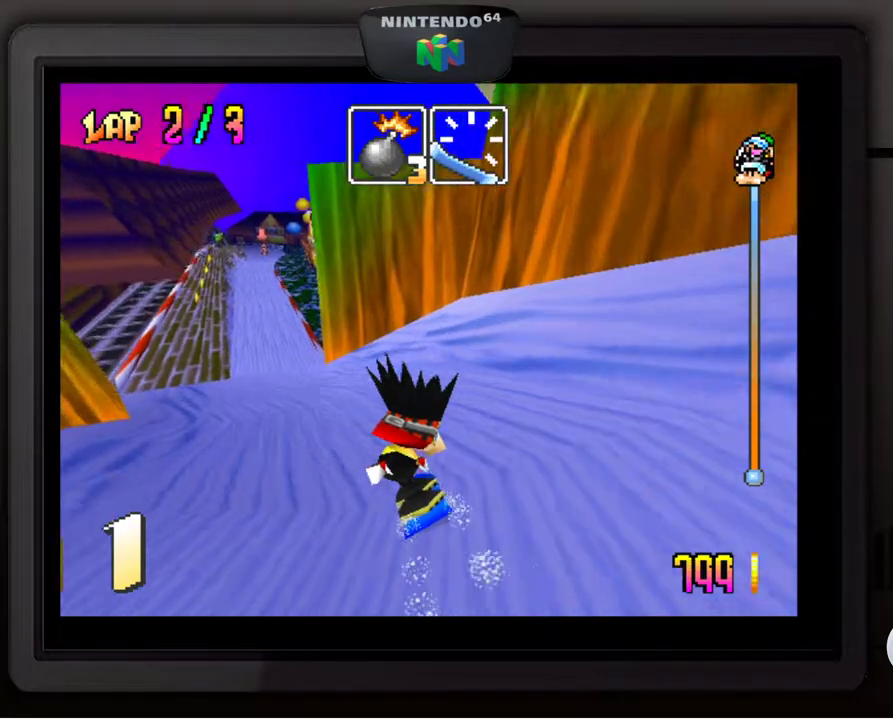
{"buttons": [], "left_stick": "down-left", "events": [[200, "left_stick", "center"], [267, "left_stick", "down-left"]]}